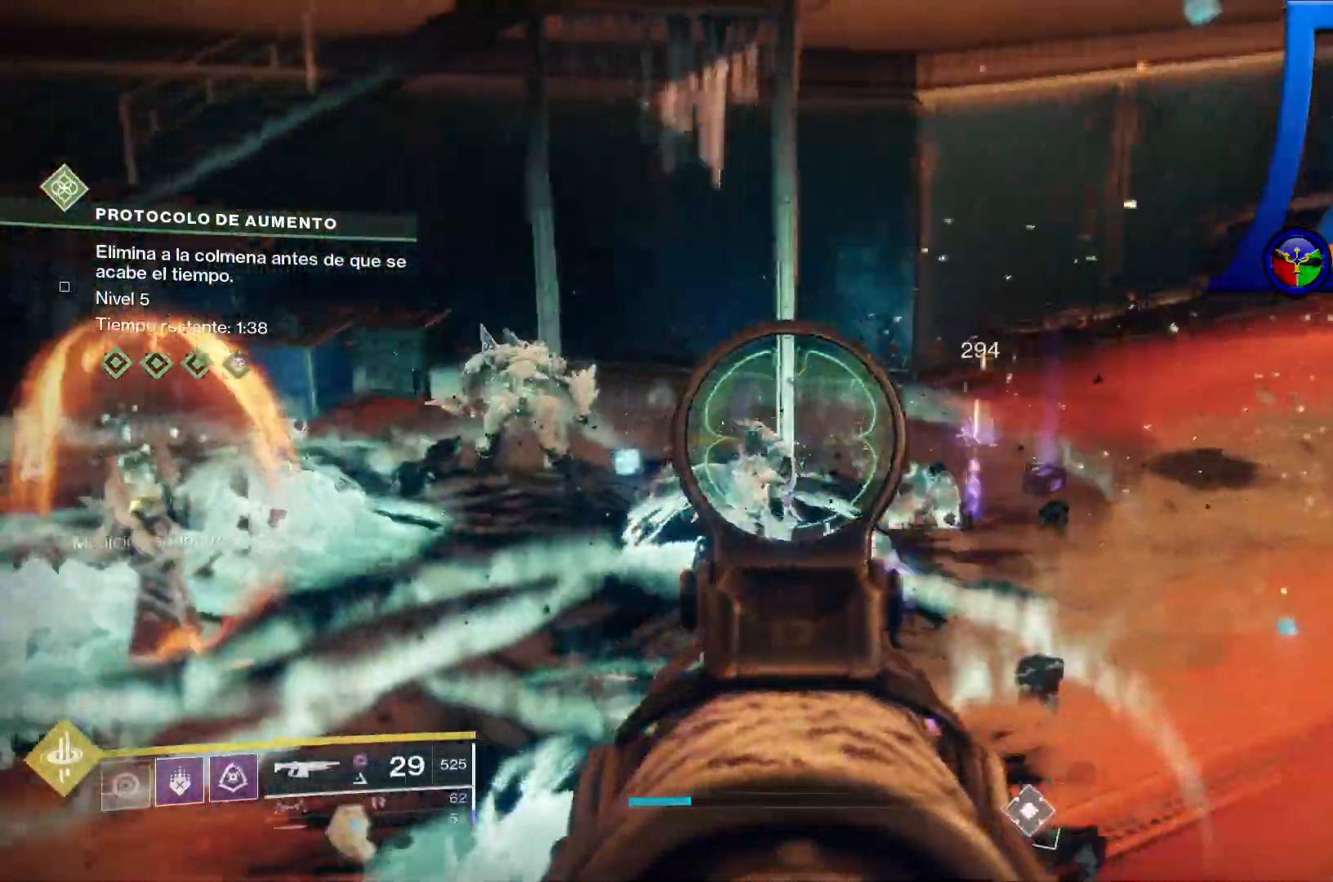
Gameplay with a controller (Xbox layout); each line is a JSON object with the inputs held at the frame after it (dt_ms = milliseconds from this image to that frame). "events" lists button and stick changes between this image and that frame as [ms after this image, input, new state], when the widget could be followed in between. Not read: HOME START.
{"dt_ms": 500, "buttons": ["L2", "R2"], "left_stick": "center", "right_stick": "center", "events": [[133, "right_stick", "down"], [317, "right_stick", "center"], [383, "R2", "down"]]}
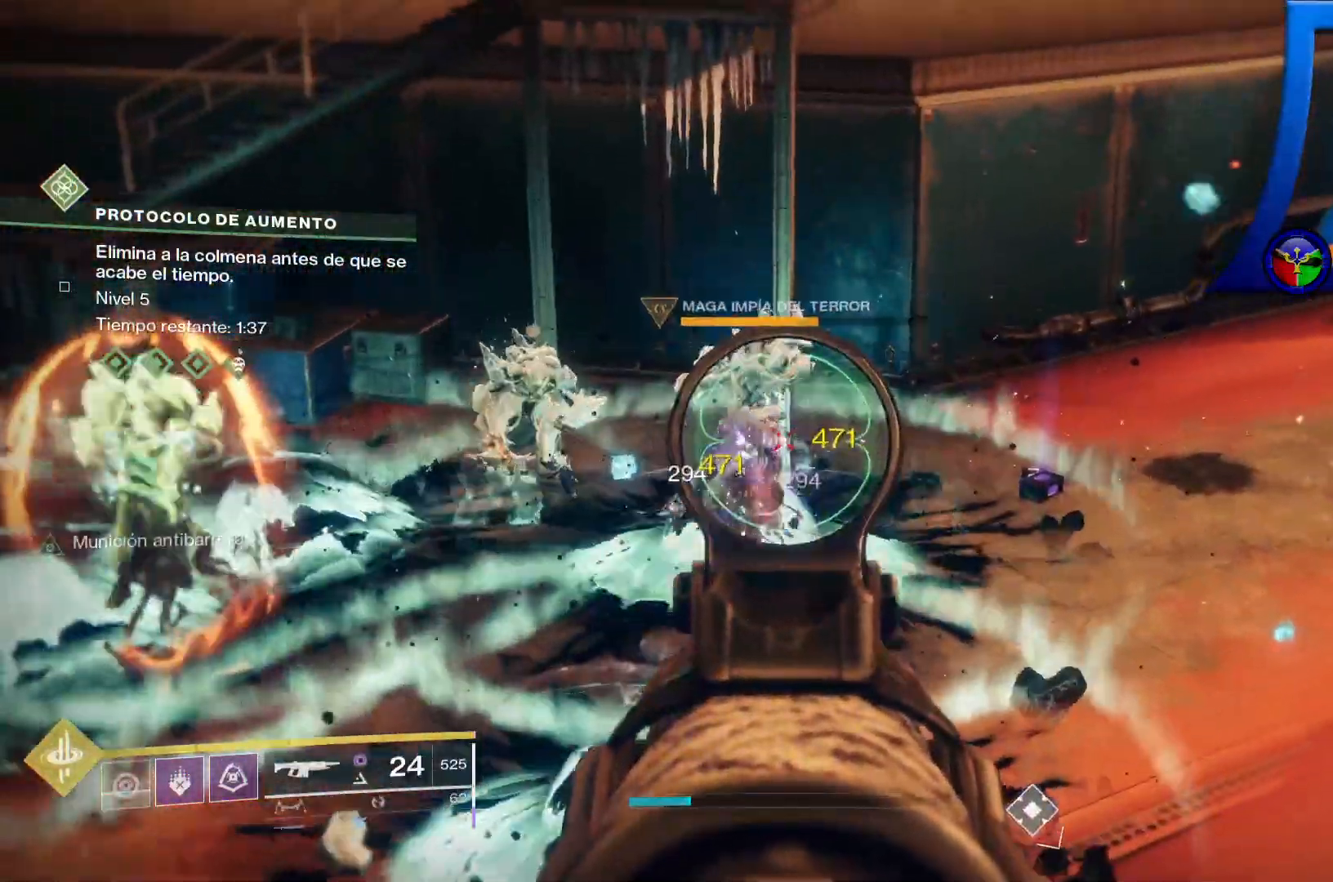
{"dt_ms": 500, "buttons": ["L2", "R2"], "left_stick": "center", "right_stick": "down-left", "events": [[300, "right_stick", "down-left"]]}
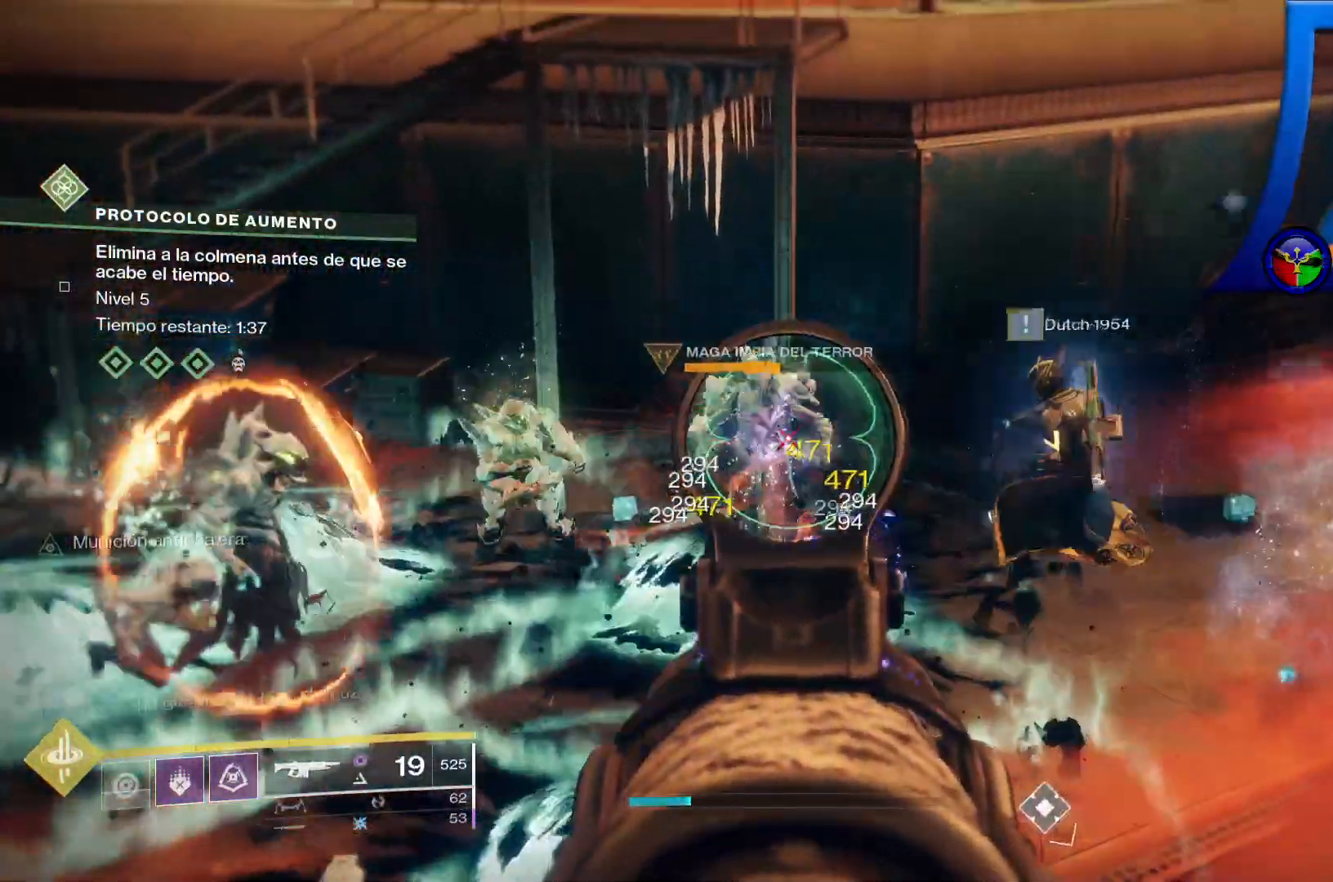
{"dt_ms": 500, "buttons": ["L2", "R1", "R2"], "left_stick": "up", "right_stick": "down-left", "events": [[300, "R1", "down"], [400, "left_stick", "up"]]}
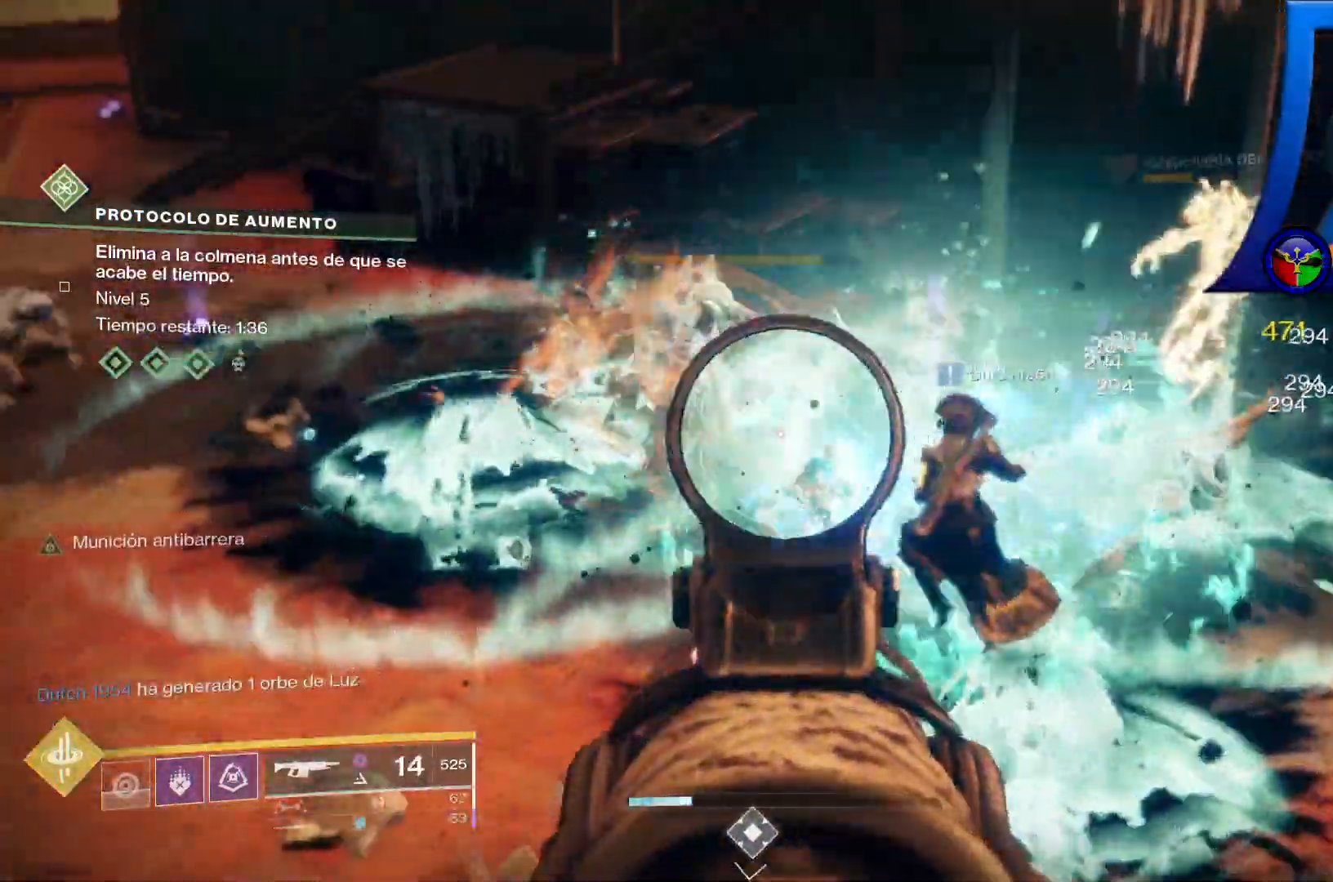
{"dt_ms": 1000, "buttons": ["L2", "R1", "R2"], "left_stick": "center", "right_stick": "left"}
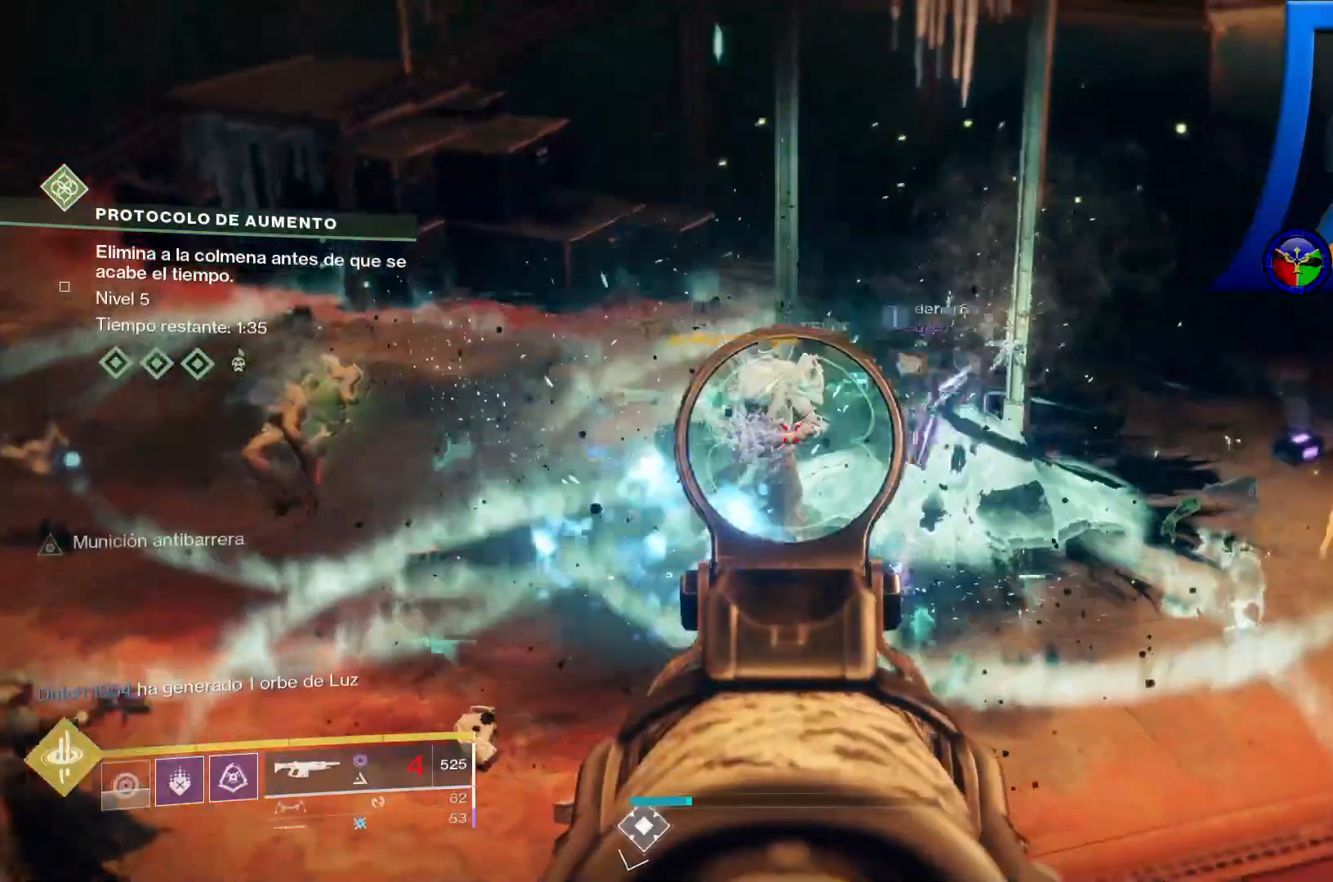
{"dt_ms": 500, "buttons": ["L2", "R1", "R2"], "left_stick": "center", "right_stick": "center", "events": [[17, "left_stick", "up-right"], [33, "right_stick", "center"], [50, "R1", "up"], [133, "left_stick", "up"], [317, "left_stick", "center"], [367, "R1", "down"]]}
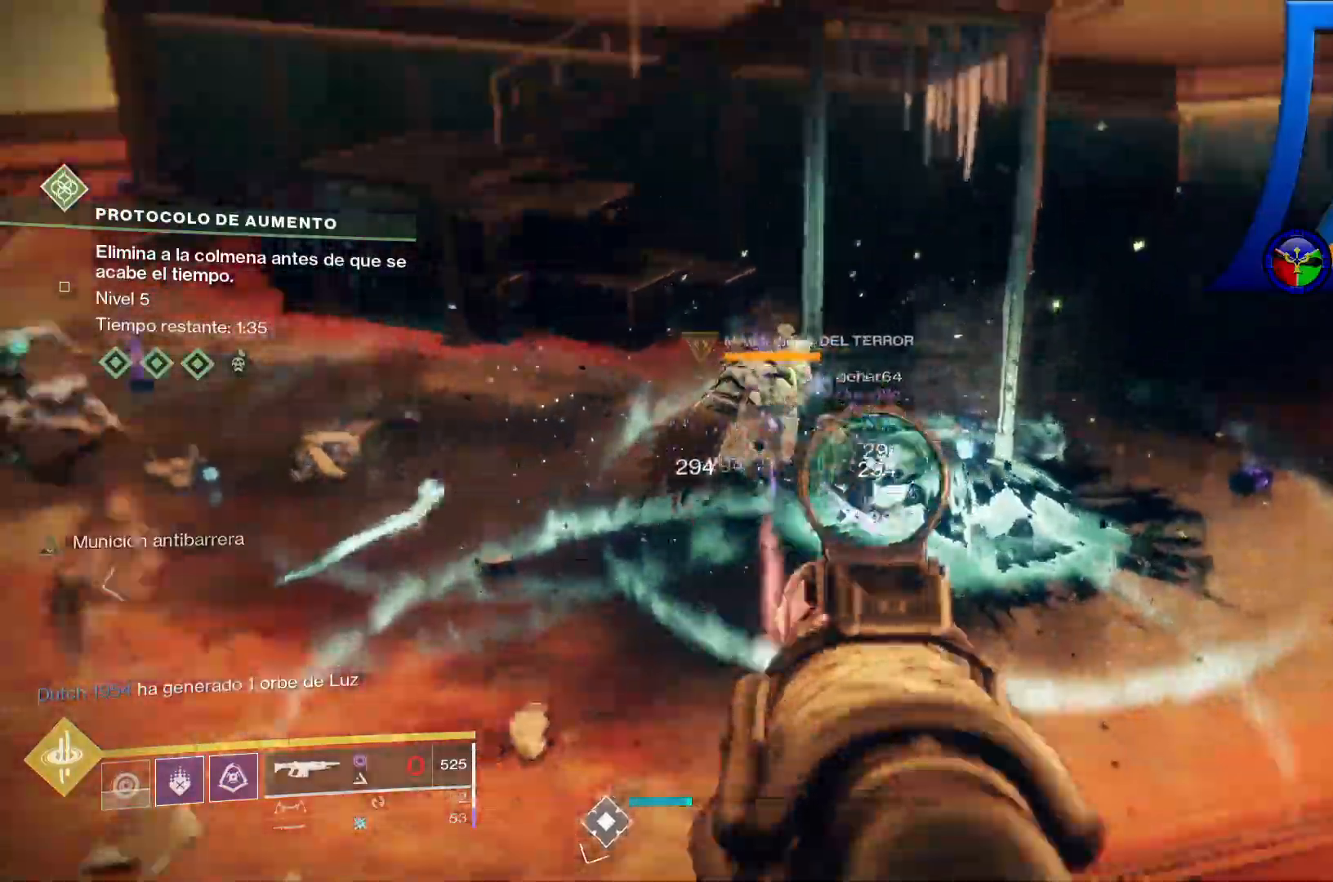
{"dt_ms": 1000, "buttons": ["L2", "R1", "R2"], "left_stick": "center", "right_stick": "up-left"}
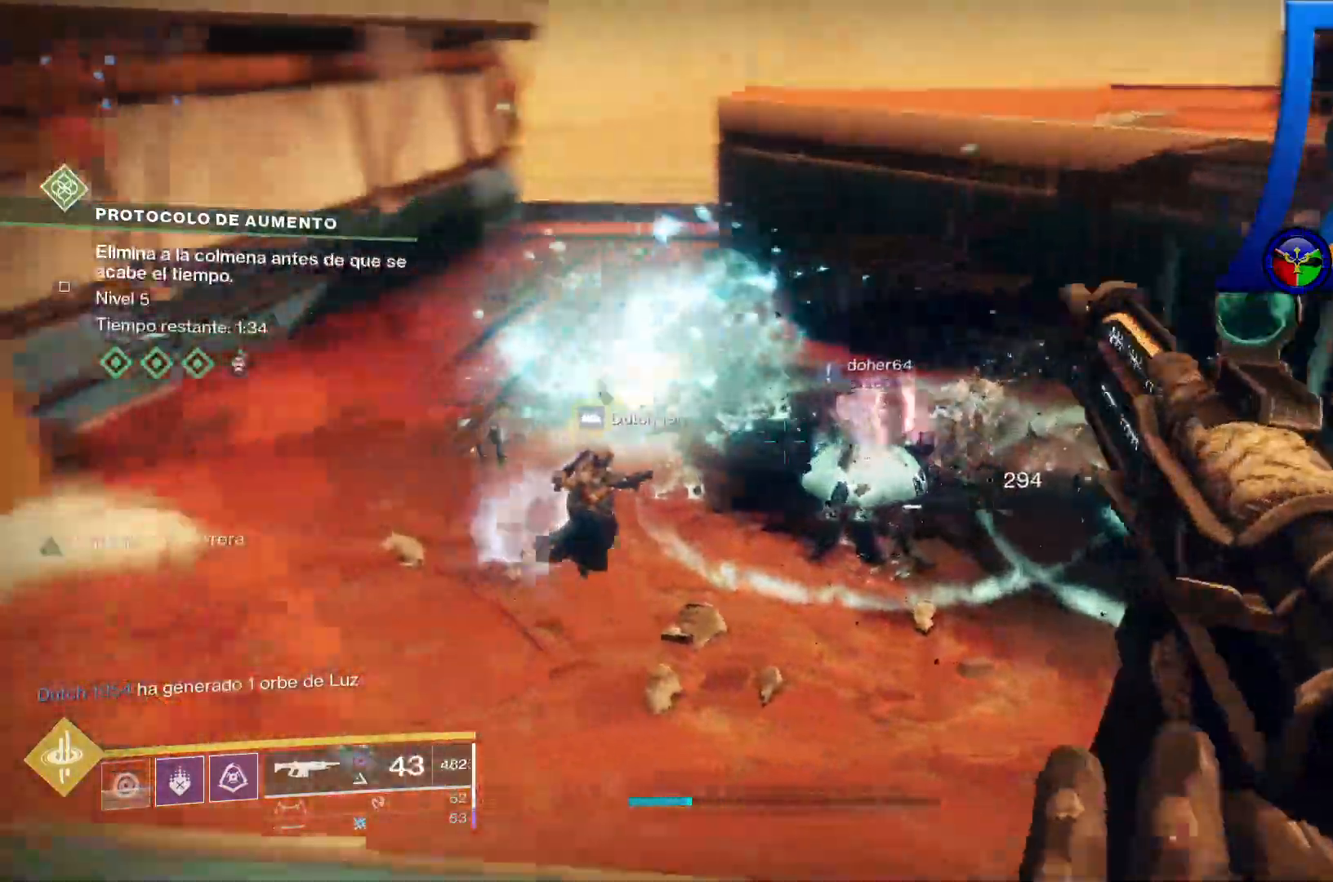
{"dt_ms": 500, "buttons": ["L2", "R2"], "left_stick": "center", "right_stick": "center"}
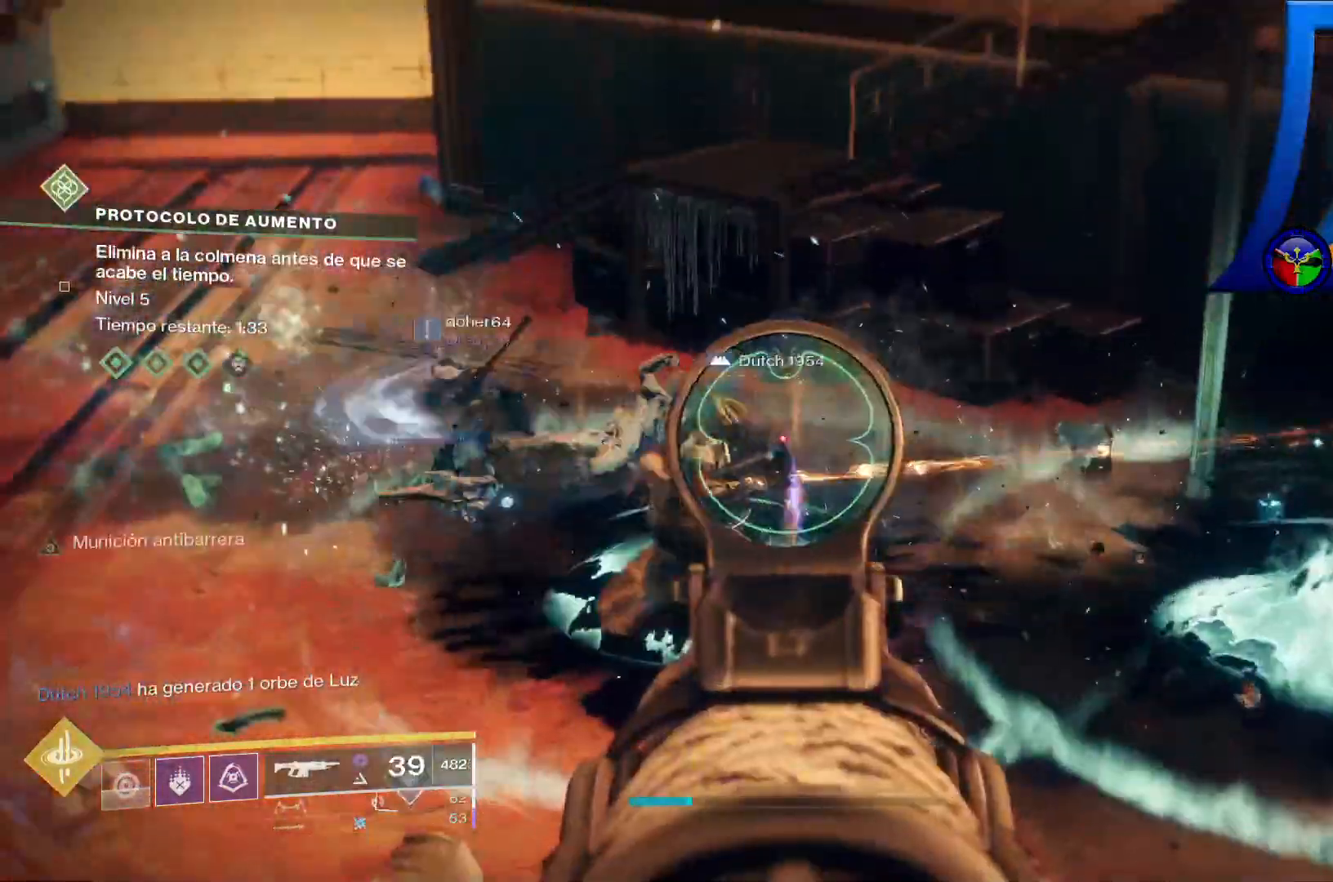
{"dt_ms": 500, "buttons": ["L2", "R2"], "left_stick": "center", "right_stick": "right", "events": [[33, "R1", "down"], [33, "right_stick", "down-left"], [83, "L1", "down"], [117, "R1", "up"], [150, "L1", "up"], [183, "right_stick", "center"], [300, "right_stick", "right"]]}
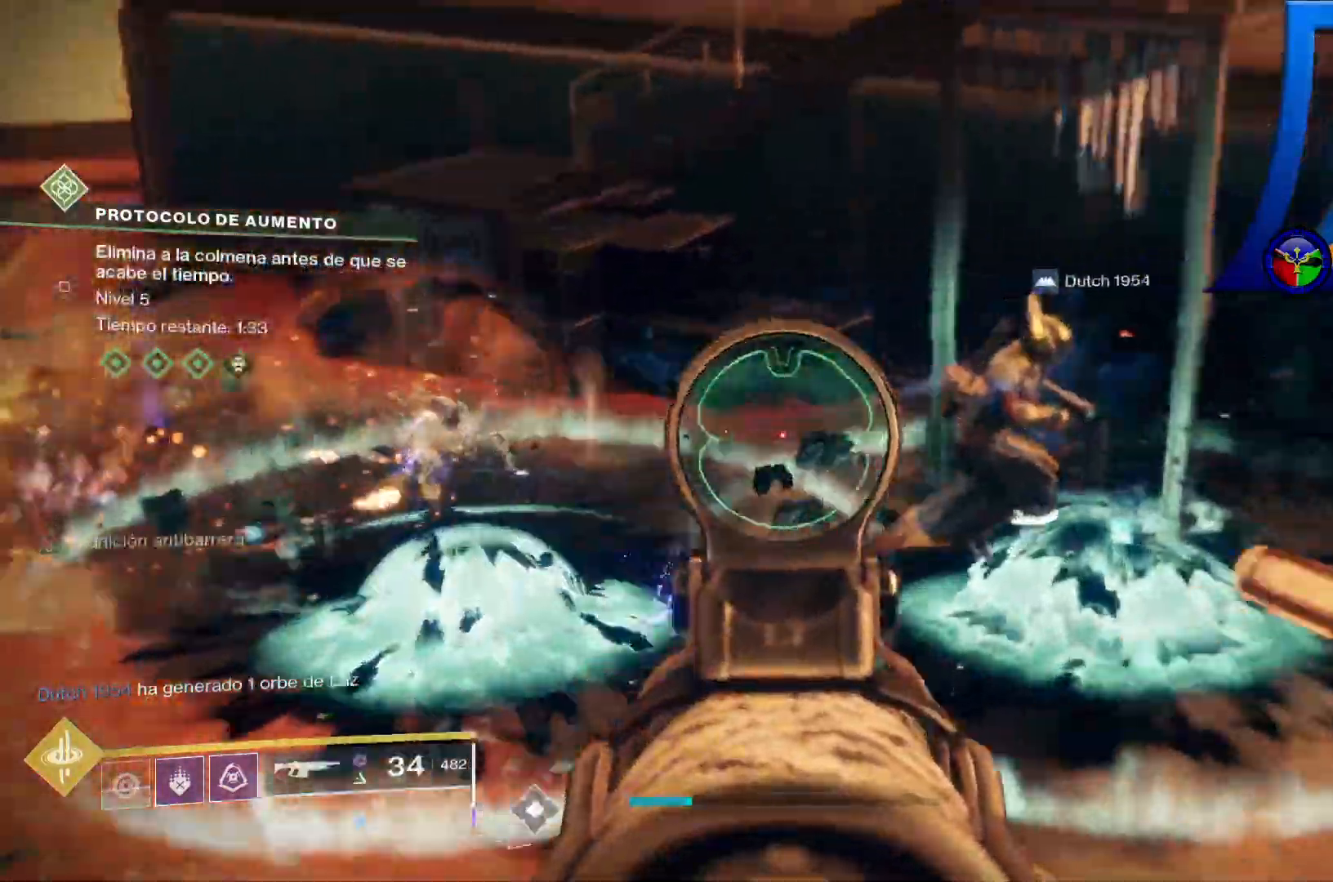
{"dt_ms": 500, "buttons": [], "left_stick": "center", "right_stick": "left", "events": [[133, "right_stick", "center"], [217, "R2", "up"], [267, "L2", "up"], [450, "right_stick", "left"]]}
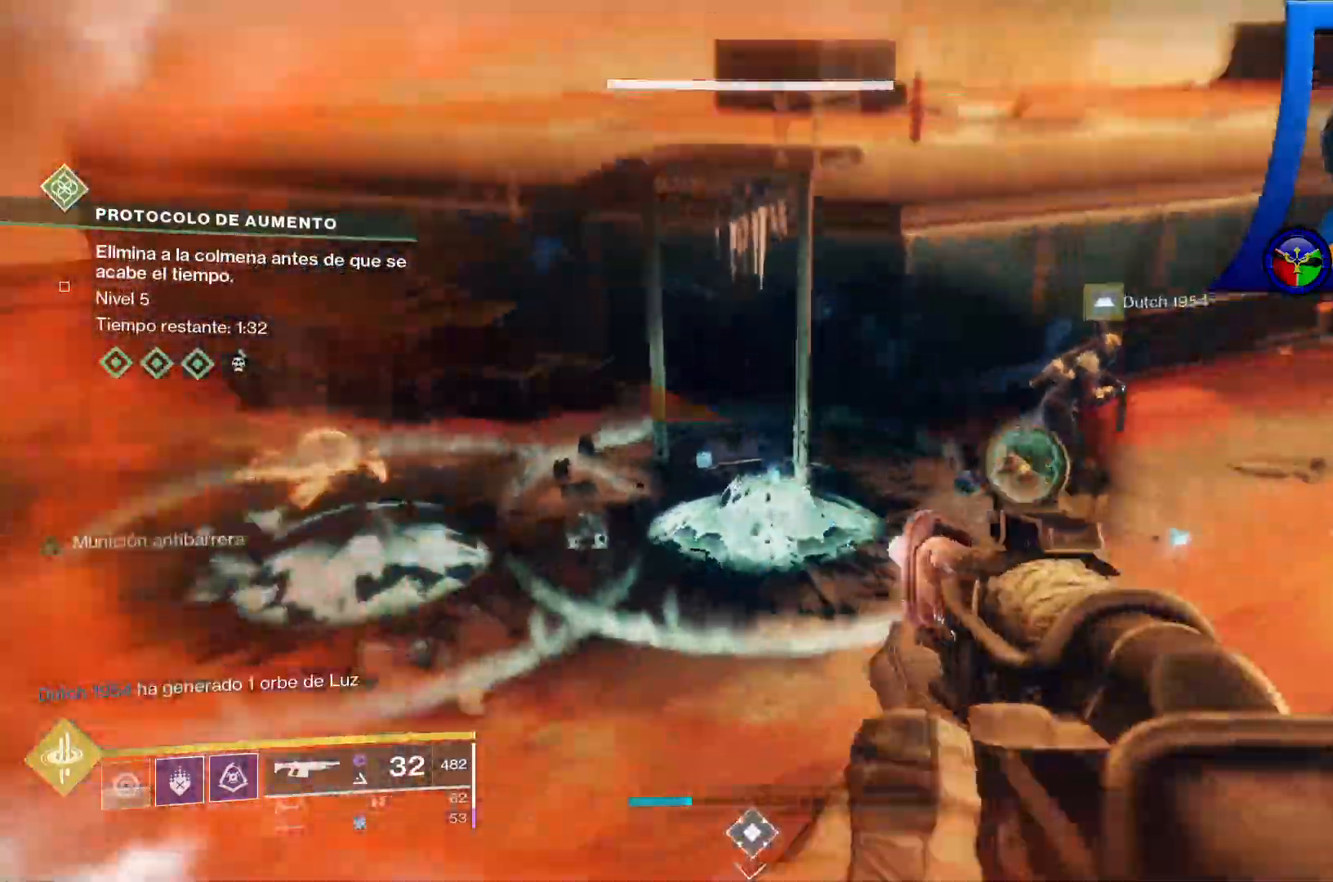
{"dt_ms": 500, "buttons": [], "left_stick": "center", "right_stick": "center", "events": [[33, "right_stick", "down-left"], [133, "right_stick", "center"], [400, "X", "down"], [500, "X", "up"]]}